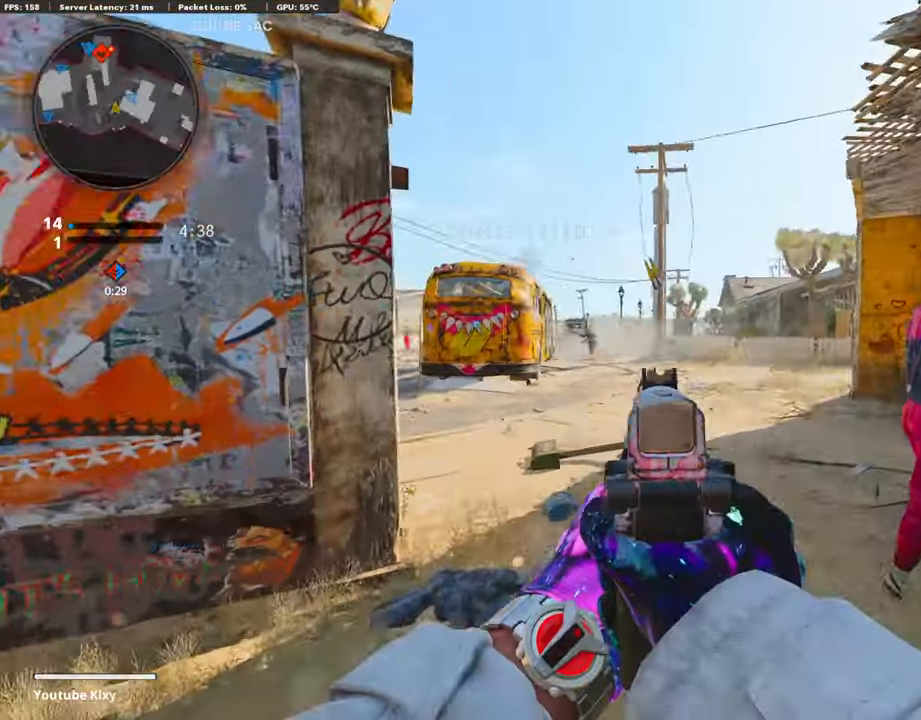
Gameplay with a controller (PlayStation layout); each line is a JSON object with the inputs held at the frame after it. "events" lists button and stick changes between this image and that frame as [ms after this image, input, new state], when the widget could be followed in between.
{"buttons": ["L1", "R1"], "left_stick": "left", "right_stick": "down-left", "events": [[186, "left_stick", "up-left"], [236, "R1", "down"], [236, "left_stick", "left"], [253, "right_stick", "up-right"], [354, "right_stick", "center"], [388, "left_stick", "right"], [455, "right_stick", "down-left"], [489, "left_stick", "left"]]}
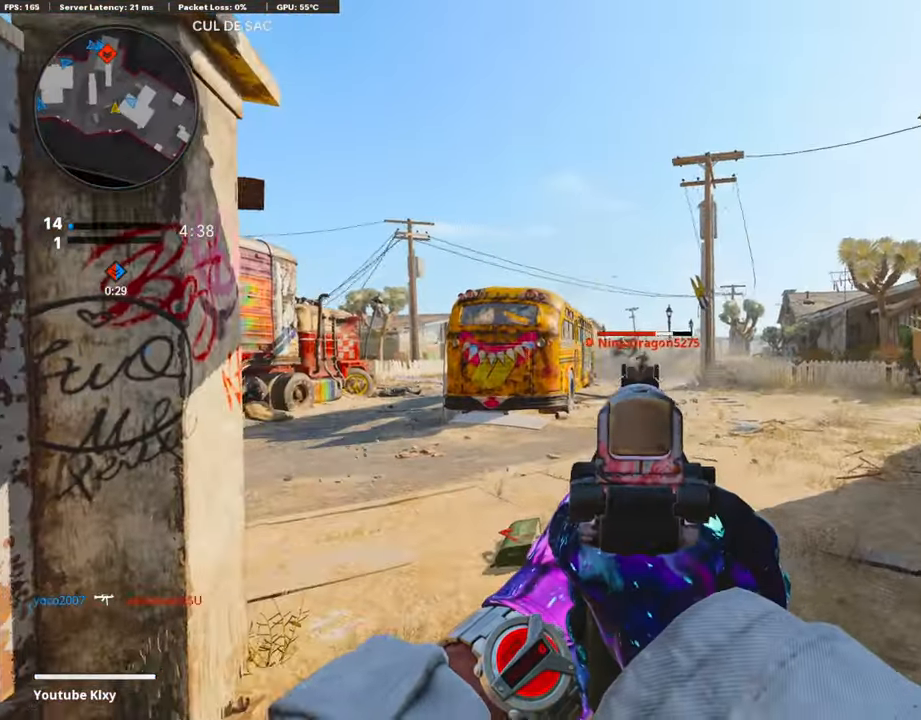
{"buttons": ["L1", "R1"], "left_stick": "left", "right_stick": "down", "events": [[50, "right_stick", "center"], [118, "left_stick", "center"], [168, "left_stick", "right"], [202, "right_stick", "down-right"], [320, "right_stick", "down"], [387, "left_stick", "left"]]}
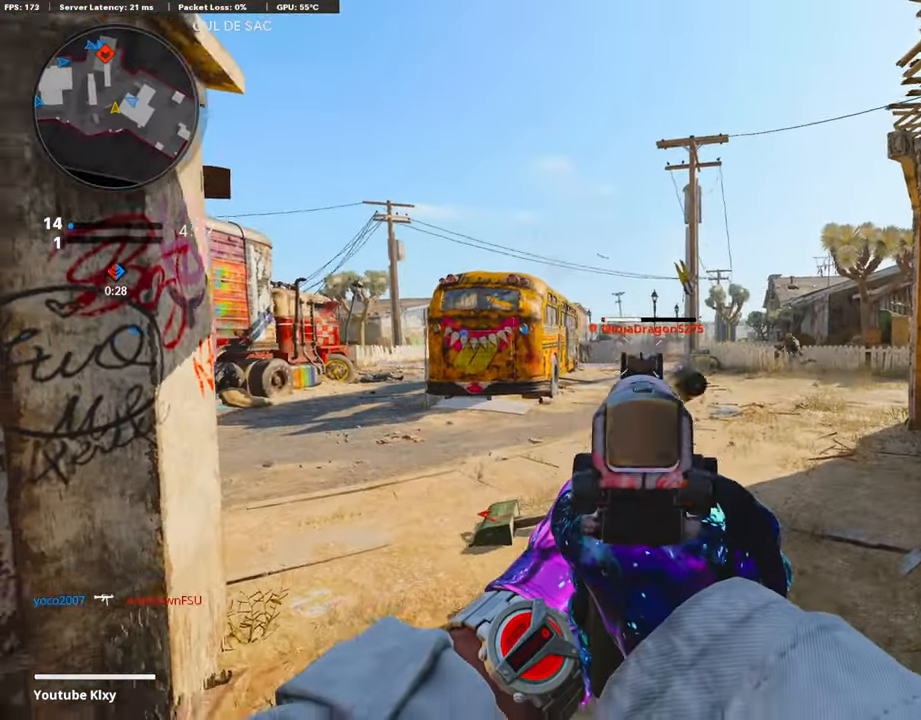
{"buttons": ["L1", "R1"], "left_stick": "up-right", "right_stick": "center", "events": [[17, "right_stick", "center"], [101, "left_stick", "center"], [186, "left_stick", "up-right"], [287, "right_stick", "down-right"], [422, "right_stick", "center"]]}
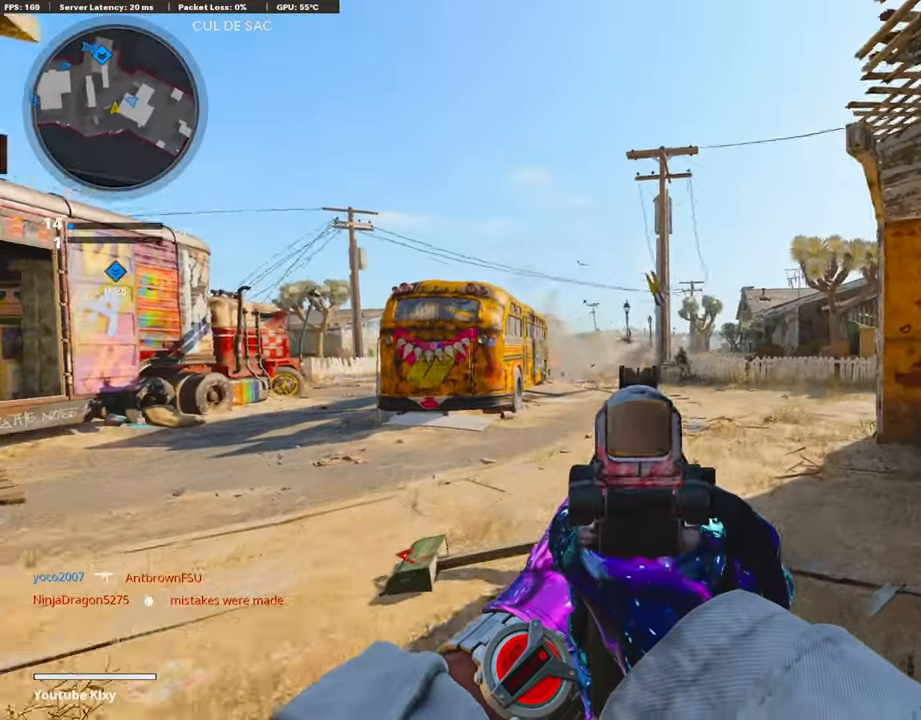
{"buttons": [], "left_stick": "right", "right_stick": "center", "events": [[17, "left_stick", "up-left"], [17, "right_stick", "left"], [67, "right_stick", "center"], [118, "right_stick", "down-right"], [168, "left_stick", "up-right"], [202, "R1", "up"], [202, "right_stick", "center"], [286, "L1", "up"], [286, "SQUARE", "down"], [286, "left_stick", "right"], [353, "SQUARE", "up"]]}
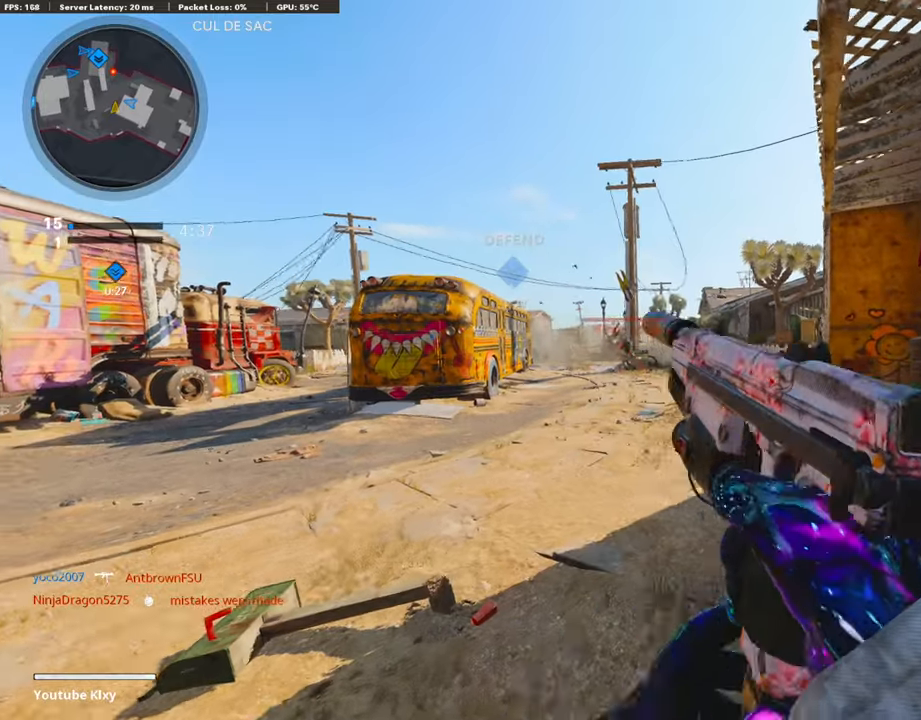
{"buttons": [], "left_stick": "up", "right_stick": "center", "events": [[68, "left_stick", "up"], [236, "L3", "down"], [455, "L3", "up"]]}
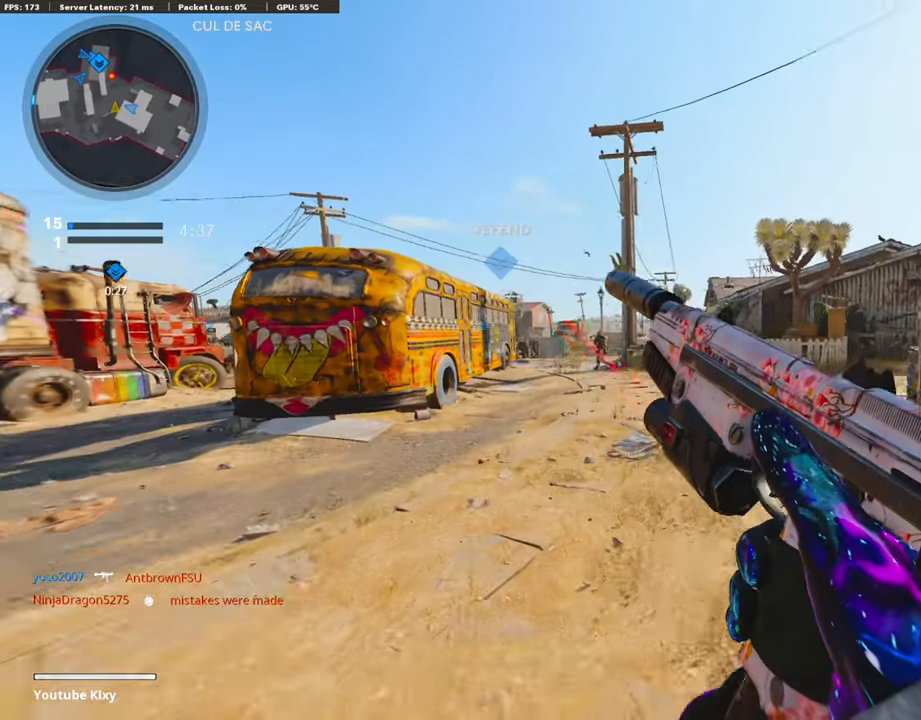
{"buttons": ["L1", "R1"], "left_stick": "left", "right_stick": "center", "events": [[135, "left_stick", "right"], [168, "L1", "down"], [404, "left_stick", "left"], [505, "R1", "down"]]}
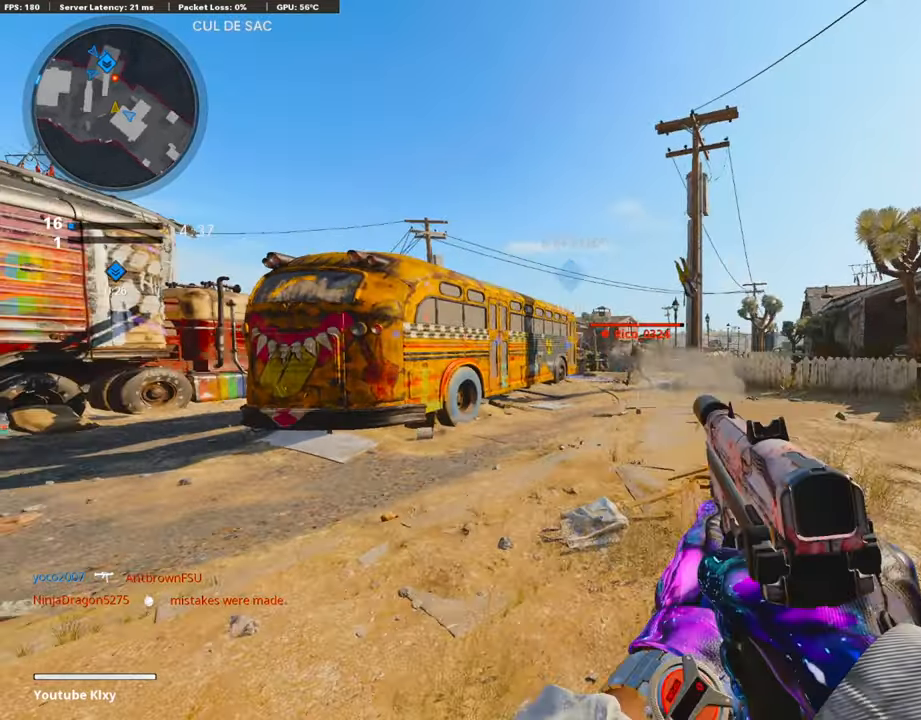
{"buttons": ["L1", "R1"], "left_stick": "right", "right_stick": "left", "events": [[219, "left_stick", "right"], [236, "right_stick", "down"], [337, "right_stick", "center"], [388, "right_stick", "left"]]}
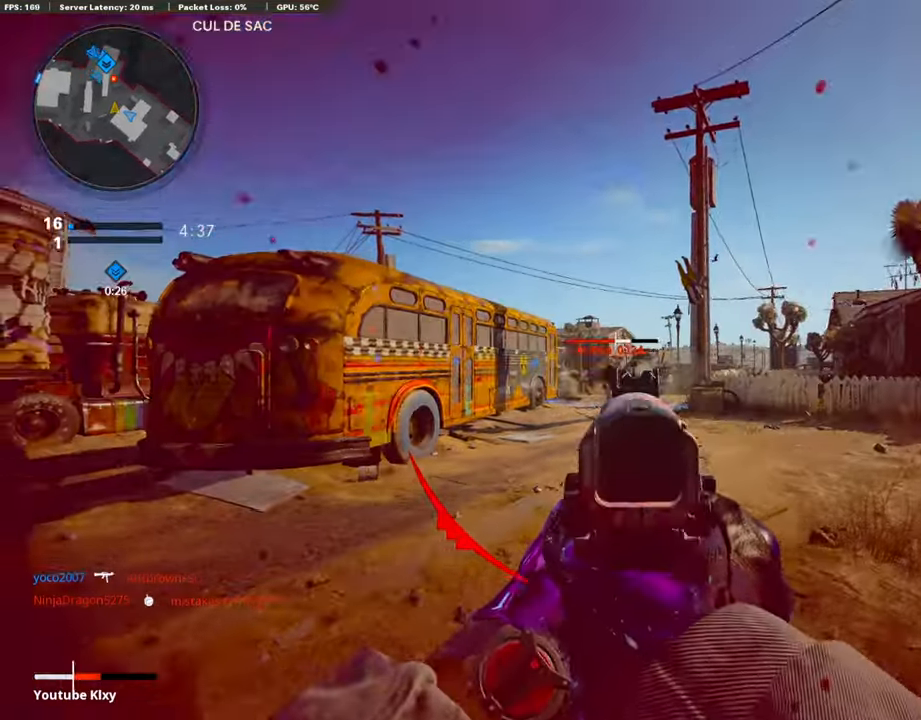
{"buttons": [], "left_stick": "up", "right_stick": "down-left", "events": [[34, "right_stick", "down-left"], [219, "L1", "up"], [337, "R1", "up"], [371, "left_stick", "up"]]}
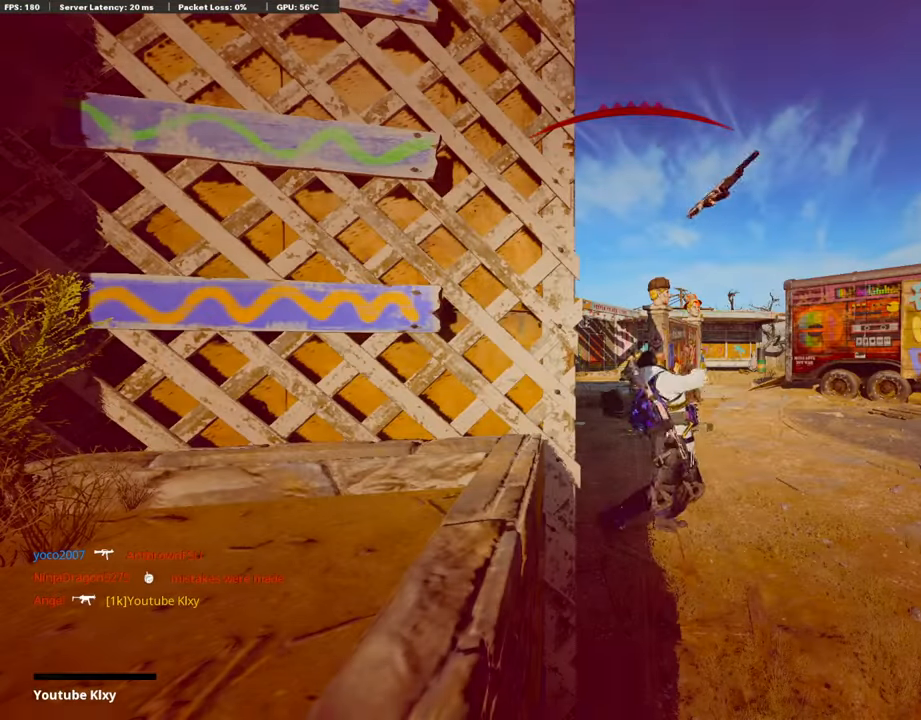
{"buttons": [], "left_stick": "center", "right_stick": "center", "events": [[68, "right_stick", "center"], [85, "left_stick", "center"]]}
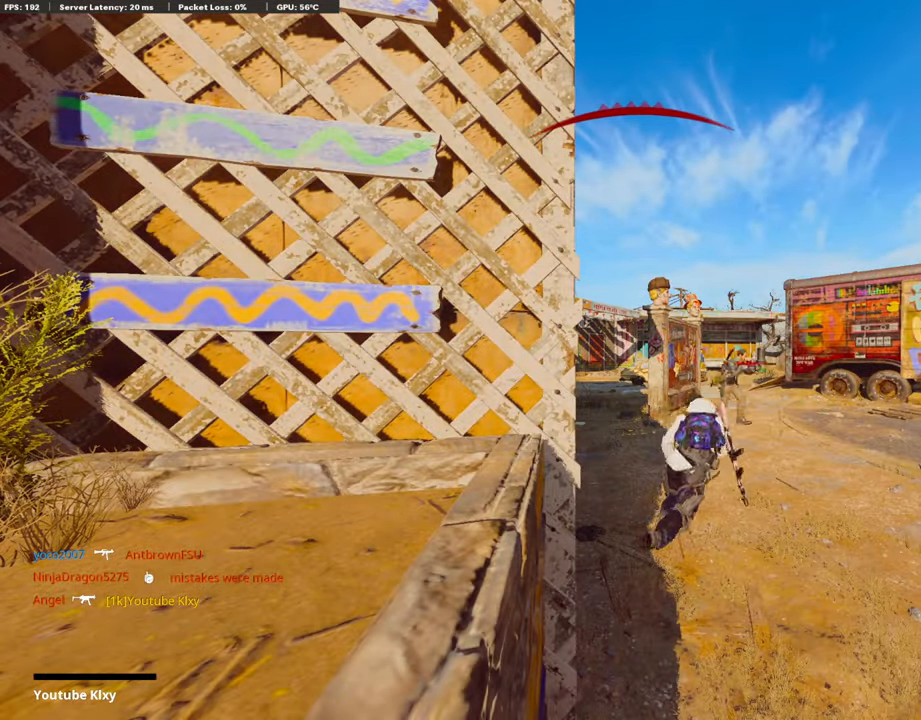
{"buttons": ["CROSS"], "left_stick": "center", "right_stick": "center", "events": [[67, "SQUARE", "down"], [118, "CROSS", "down"], [236, "SQUARE", "up"], [269, "CROSS", "up"], [286, "CROSS", "down"], [320, "SQUARE", "down"], [455, "SQUARE", "up"]]}
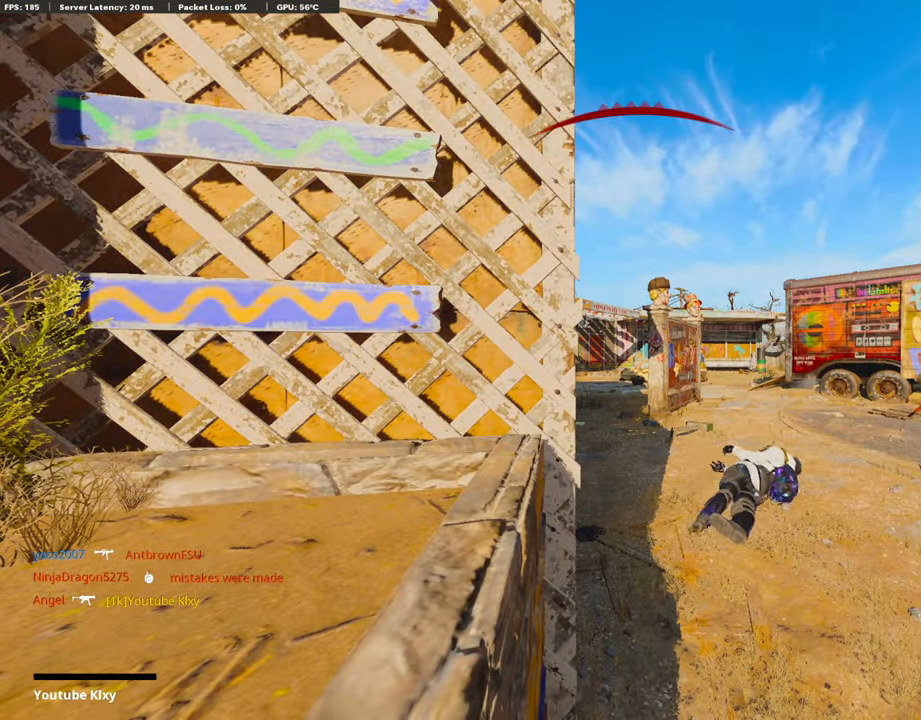
{"buttons": ["CROSS", "SQUARE"], "left_stick": "up-right", "right_stick": "center", "events": [[51, "SQUARE", "down"], [85, "left_stick", "up-right"], [169, "CROSS", "up"], [169, "SQUARE", "up"], [253, "CROSS", "down"], [270, "SQUARE", "down"], [405, "SQUARE", "up"], [422, "CROSS", "up"], [472, "CROSS", "down"], [472, "SQUARE", "down"]]}
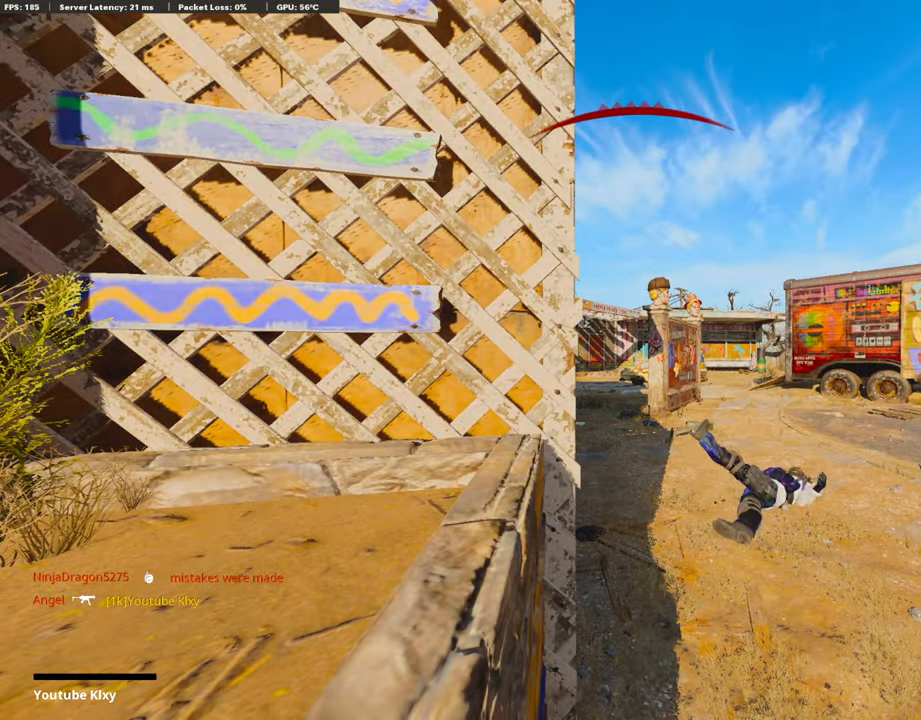
{"buttons": ["L3"], "left_stick": "up", "right_stick": "center", "events": [[17, "left_stick", "up"], [50, "L3", "down"], [135, "CROSS", "up"], [168, "SQUARE", "up"], [202, "L3", "up"], [303, "L3", "down"]]}
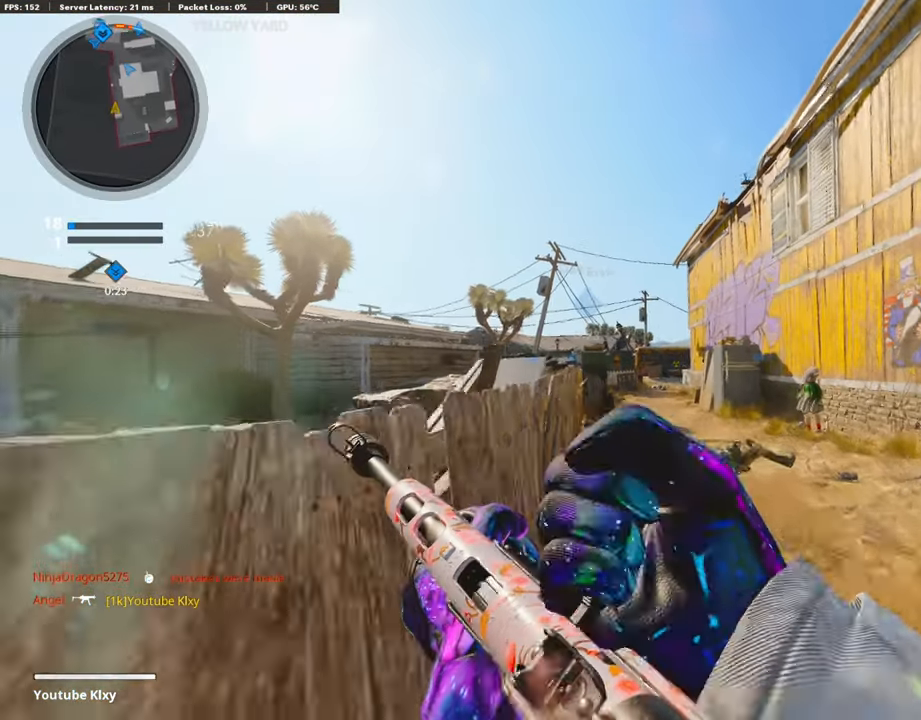
{"buttons": [], "left_stick": "up", "right_stick": "center", "events": [[17, "L3", "up"], [17, "TRIANGLE", "down"], [118, "TRIANGLE", "up"]]}
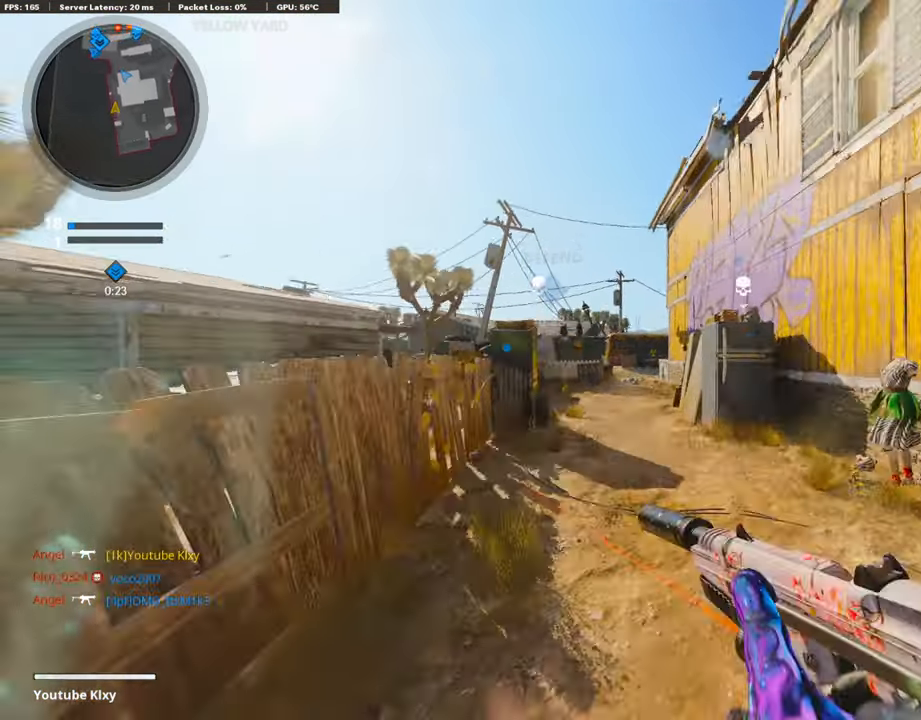
{"buttons": [], "left_stick": "up", "right_stick": "center", "events": []}
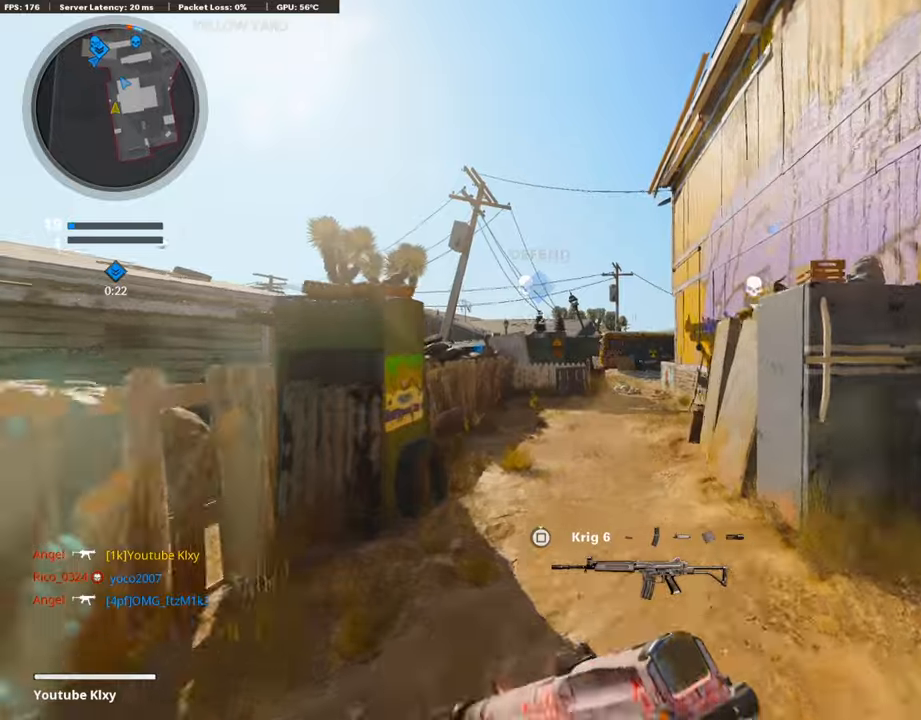
{"buttons": ["TRIANGLE"], "left_stick": "up-right", "right_stick": "center", "events": [[151, "CROSS", "down"], [235, "CROSS", "up"], [286, "TRIANGLE", "down"], [320, "left_stick", "up-right"], [370, "TRIANGLE", "up"], [421, "TRIANGLE", "down"]]}
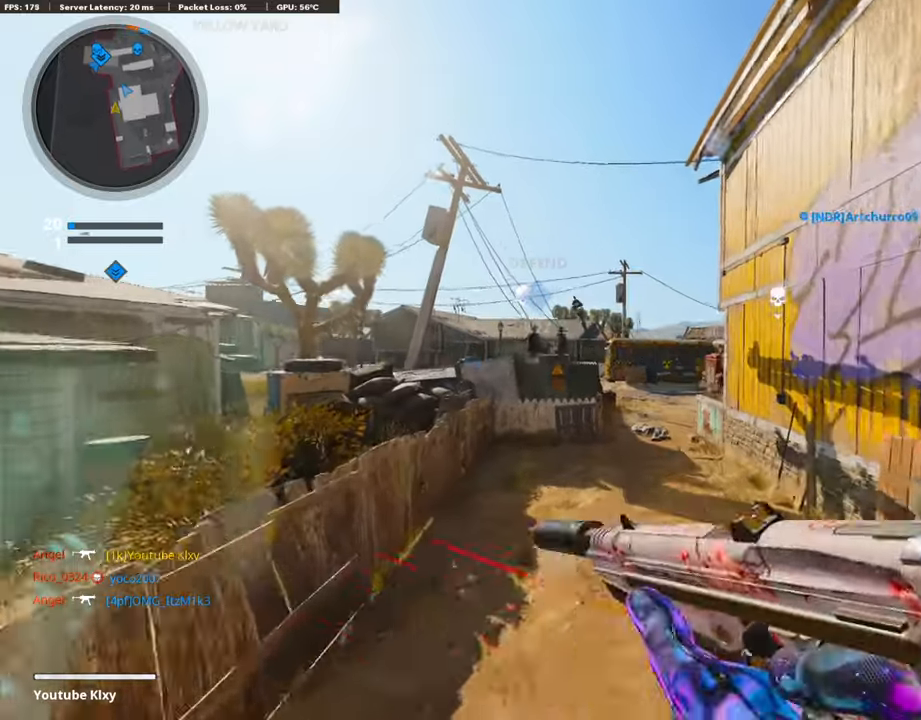
{"buttons": ["TRIANGLE"], "left_stick": "up", "right_stick": "center", "events": [[34, "TRIANGLE", "up"], [51, "L3", "down"], [67, "left_stick", "up"], [118, "TRIANGLE", "down"], [202, "TRIANGLE", "up"], [286, "TRIANGLE", "down"], [320, "L3", "up"], [354, "TRIANGLE", "up"], [438, "TRIANGLE", "down"]]}
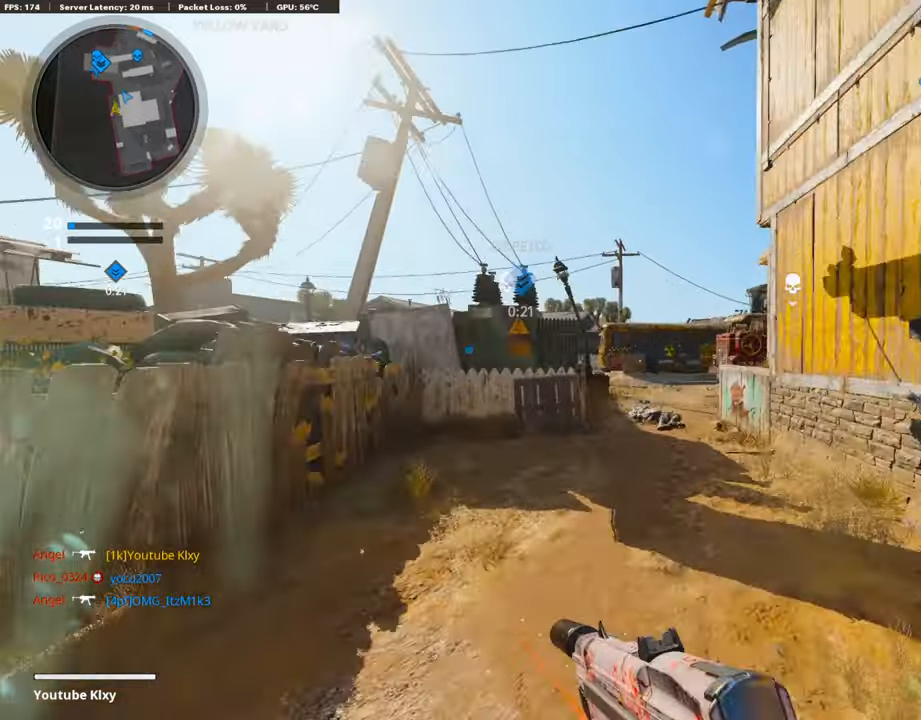
{"buttons": [], "left_stick": "up", "right_stick": "center", "events": [[17, "TRIANGLE", "up"], [85, "TRIANGLE", "down"], [152, "TRIANGLE", "up"], [371, "TRIANGLE", "down"], [455, "TRIANGLE", "up"]]}
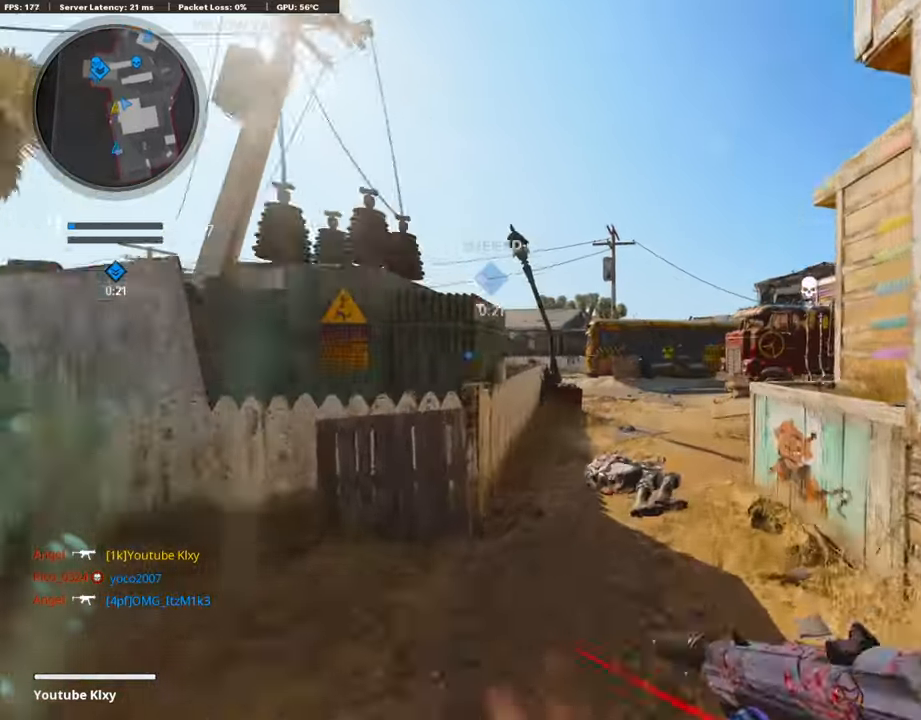
{"buttons": ["TRIANGLE"], "left_stick": "up", "right_stick": "center", "events": [[404, "TRIANGLE", "down"]]}
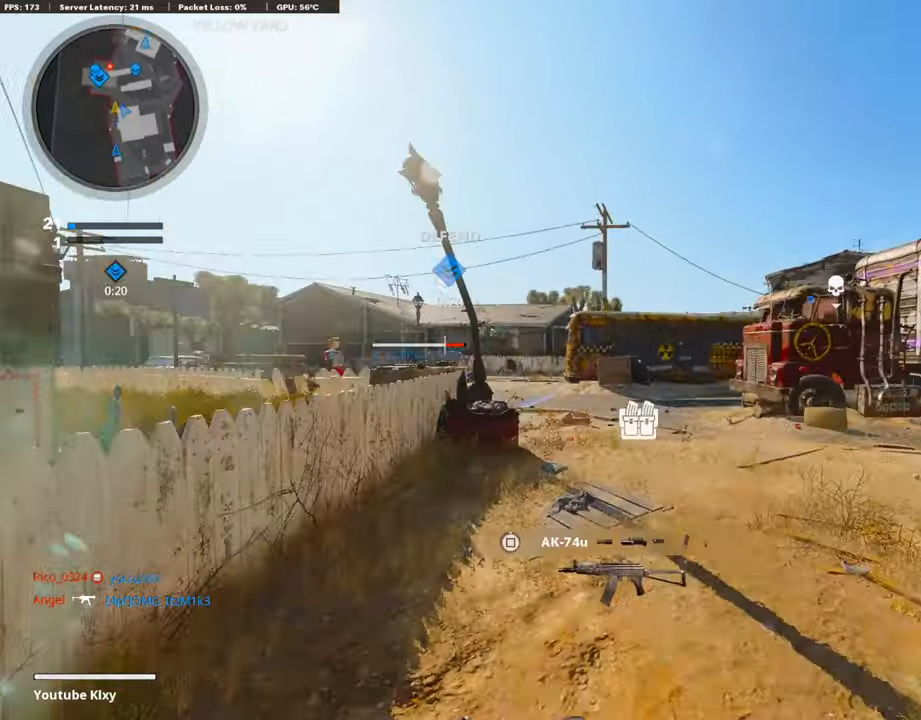
{"buttons": [], "left_stick": "up", "right_stick": "center", "events": [[16, "TRIANGLE", "up"], [303, "TRIANGLE", "down"], [438, "TRIANGLE", "up"]]}
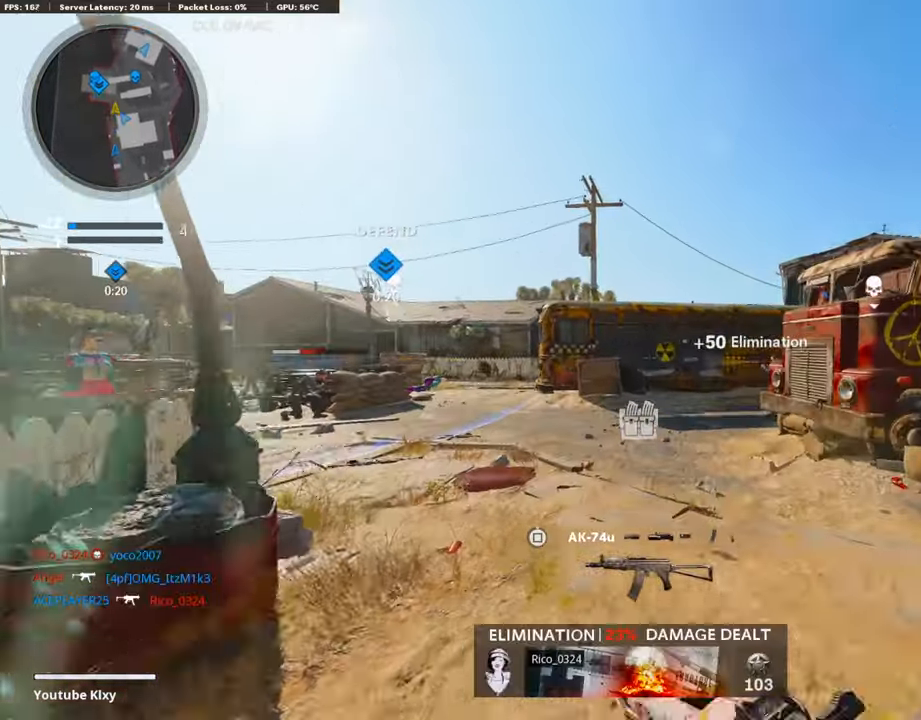
{"buttons": [], "left_stick": "up", "right_stick": "right", "events": [[371, "right_stick", "right"]]}
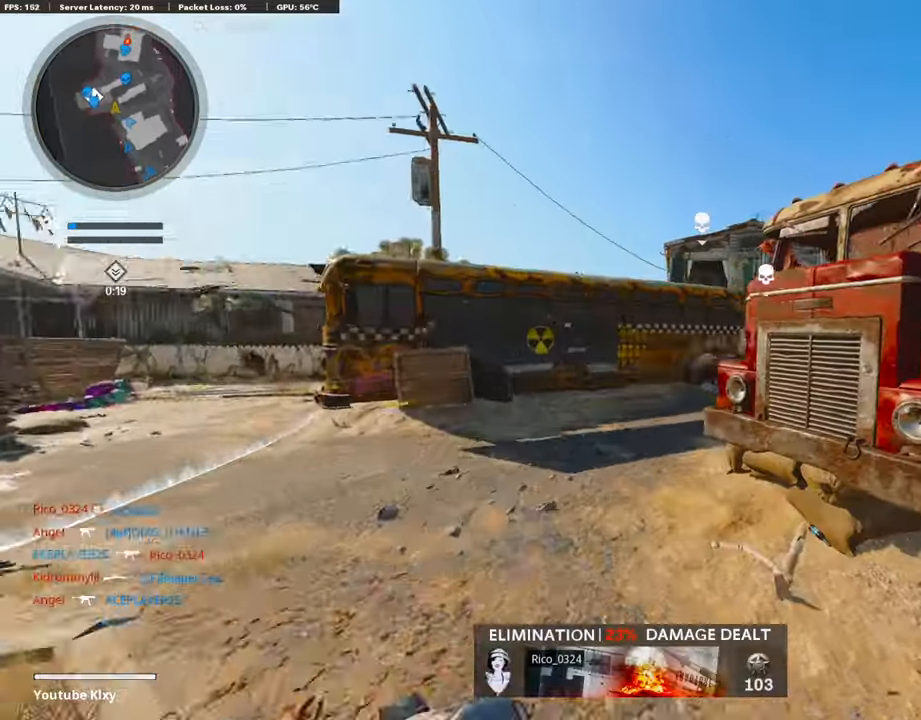
{"buttons": ["L1", "R1"], "left_stick": "up-right", "right_stick": "right", "events": [[33, "R3", "down"], [168, "R3", "up"], [320, "L1", "down"], [421, "R1", "down"], [471, "left_stick", "up-right"]]}
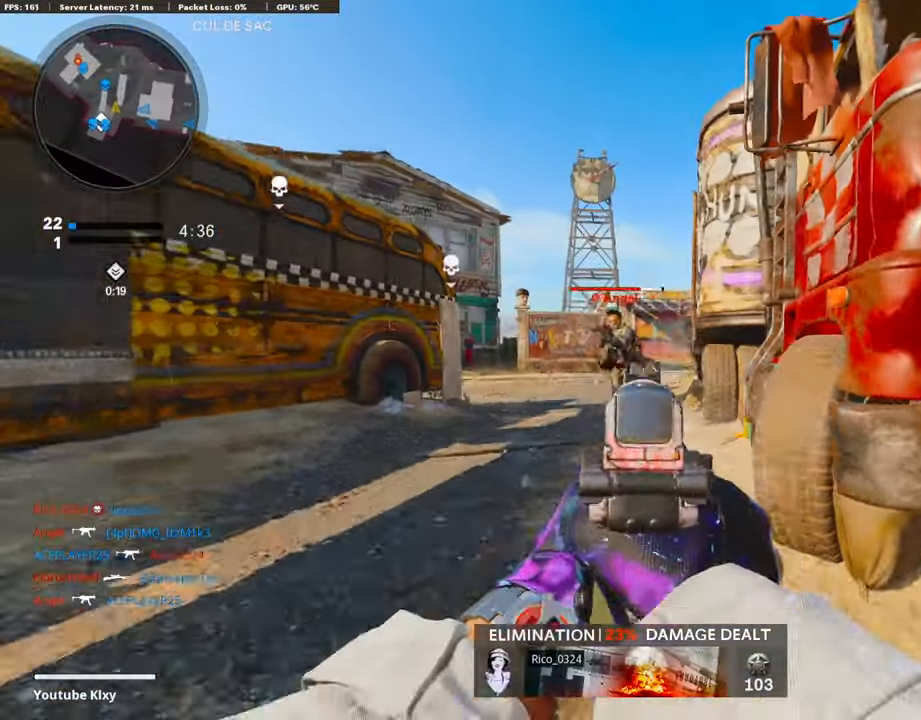
{"buttons": ["L1", "R1"], "left_stick": "down-left", "right_stick": "down-left", "events": [[34, "right_stick", "center"], [135, "right_stick", "down-left"], [236, "left_stick", "center"], [303, "left_stick", "down"], [489, "left_stick", "down-left"]]}
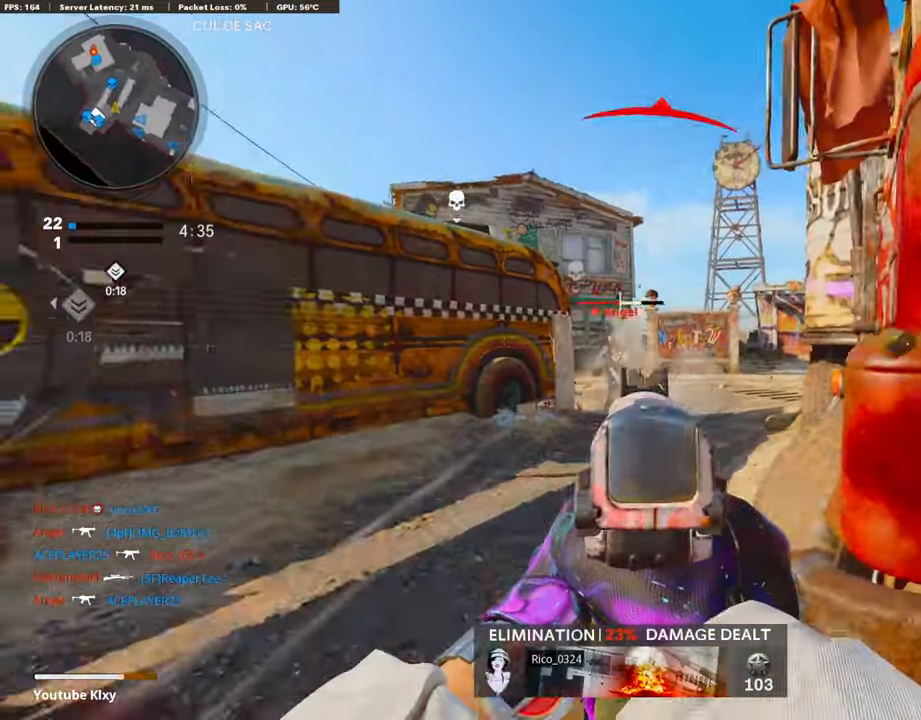
{"buttons": ["SQUARE", "R1"], "left_stick": "right", "right_stick": "center", "events": [[85, "right_stick", "center"], [186, "left_stick", "right"], [455, "L1", "up"], [506, "SQUARE", "down"]]}
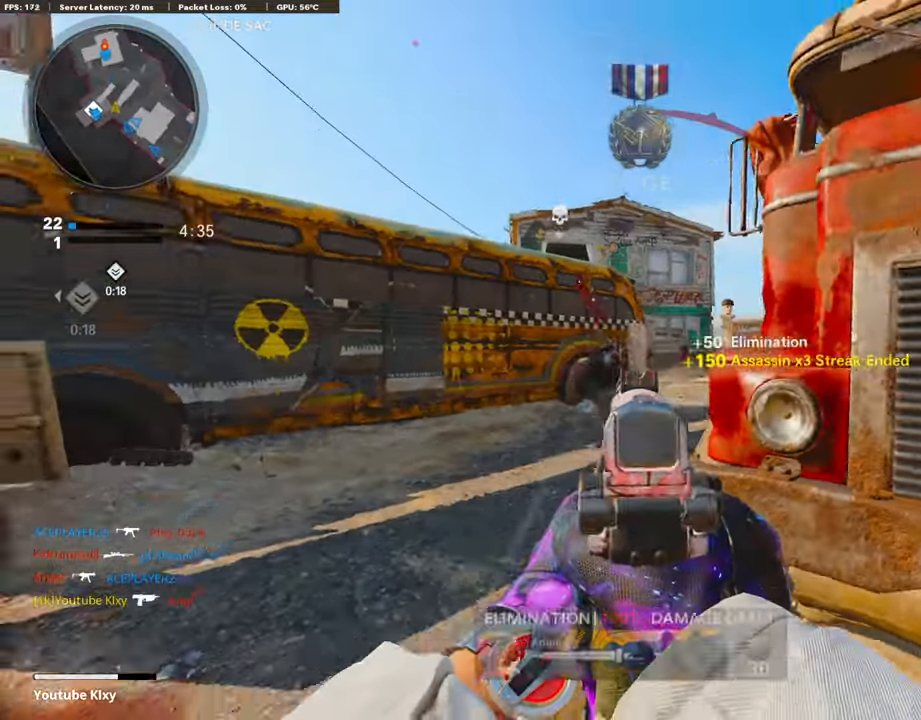
{"buttons": [], "left_stick": "left", "right_stick": "center", "events": [[34, "R1", "up"], [118, "SQUARE", "up"], [185, "left_stick", "up-right"], [371, "right_stick", "down-left"], [438, "left_stick", "left"], [489, "right_stick", "center"]]}
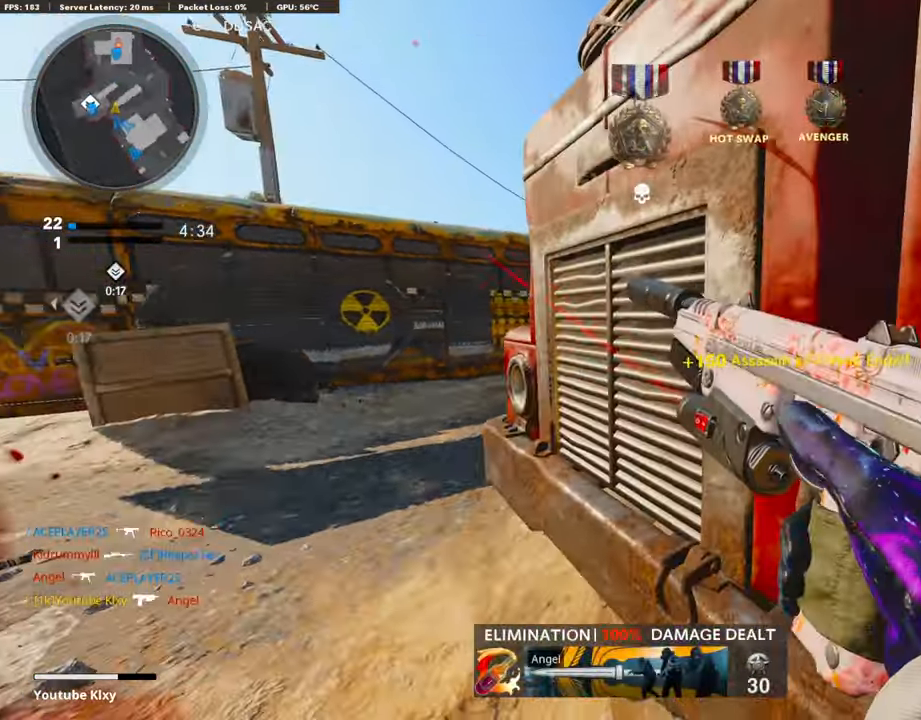
{"buttons": ["L3"], "left_stick": "up-left", "right_stick": "right", "events": [[151, "left_stick", "up-left"], [202, "L3", "down"], [505, "right_stick", "right"]]}
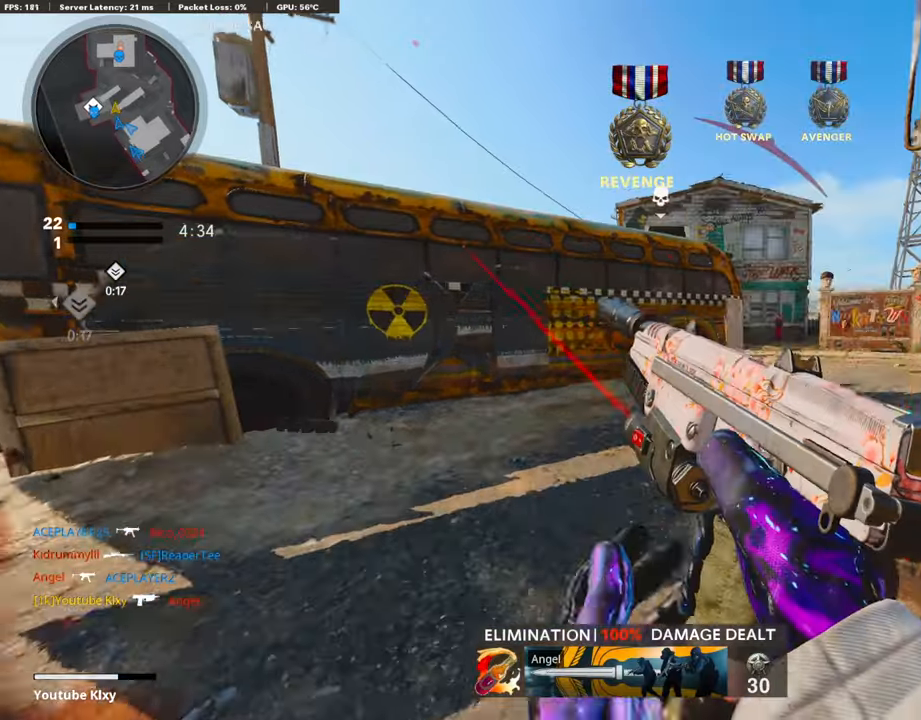
{"buttons": ["R2"], "left_stick": "right", "right_stick": "up", "events": [[101, "L3", "up"], [101, "left_stick", "up"], [253, "right_stick", "center"], [270, "left_stick", "up-right"], [320, "right_stick", "up"], [354, "R2", "down"], [506, "left_stick", "right"]]}
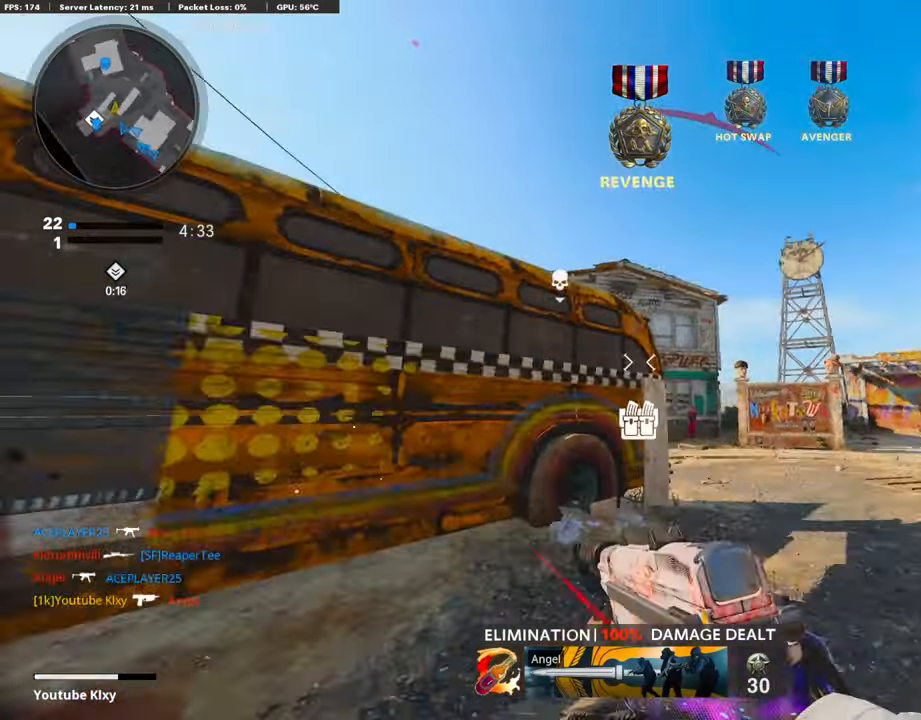
{"buttons": [], "left_stick": "up-right", "right_stick": "center", "events": [[101, "right_stick", "center"], [471, "left_stick", "up-right"], [488, "R2", "up"]]}
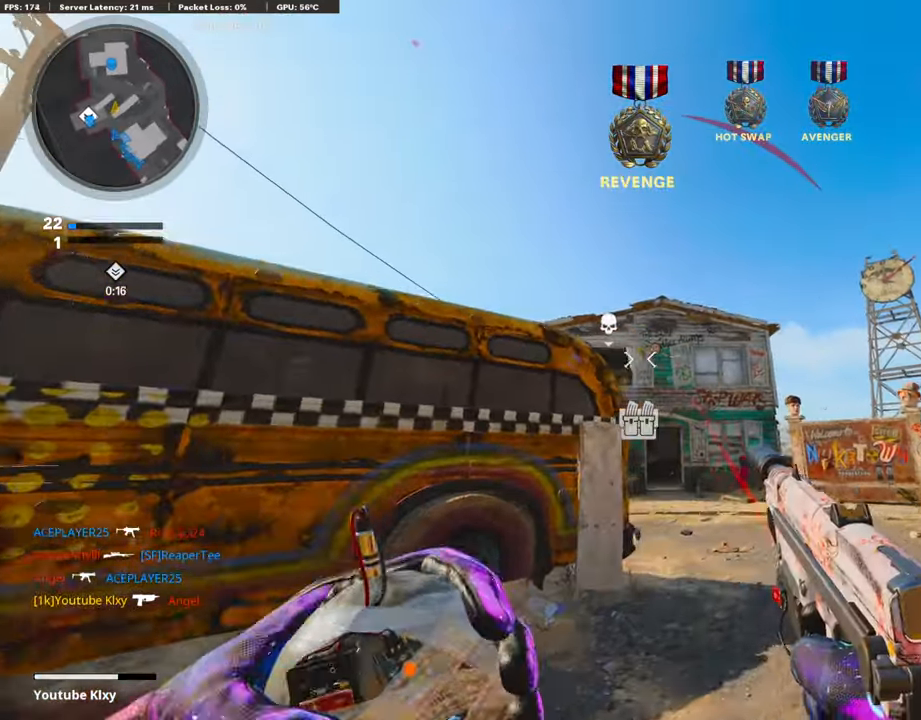
{"buttons": [], "left_stick": "left", "right_stick": "center", "events": [[17, "right_stick", "up-left"], [68, "right_stick", "center"], [185, "left_stick", "left"]]}
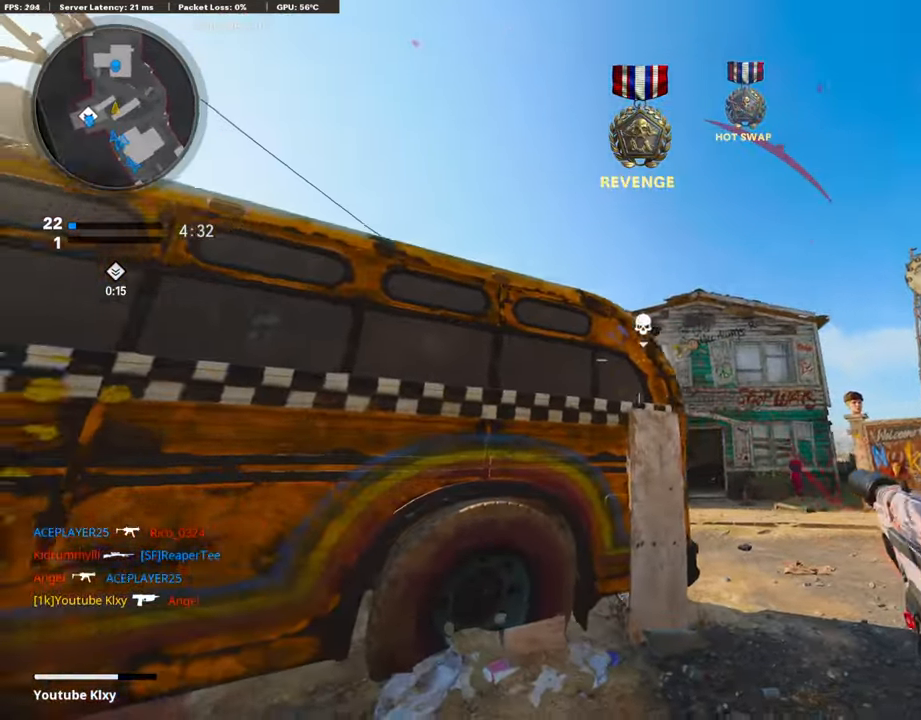
{"buttons": [], "left_stick": "up", "right_stick": "center", "events": [[50, "right_stick", "down"], [118, "left_stick", "up"], [168, "left_stick", "up-right"], [202, "right_stick", "down-right"], [235, "L3", "down"], [303, "right_stick", "center"], [471, "L3", "up"], [471, "left_stick", "up"]]}
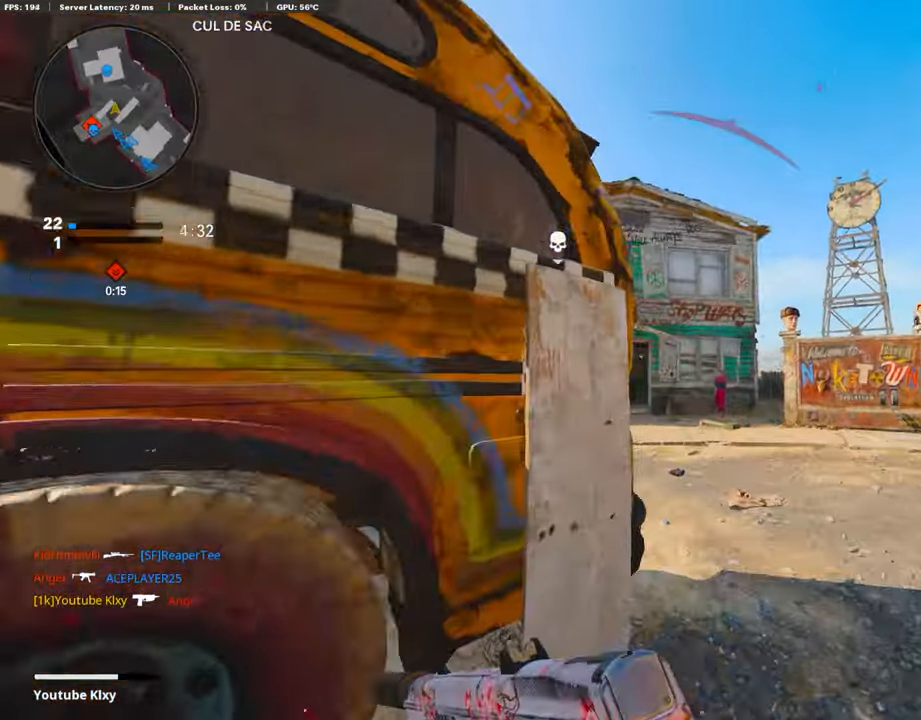
{"buttons": [], "left_stick": "up", "right_stick": "center", "events": [[270, "right_stick", "left"], [438, "right_stick", "center"]]}